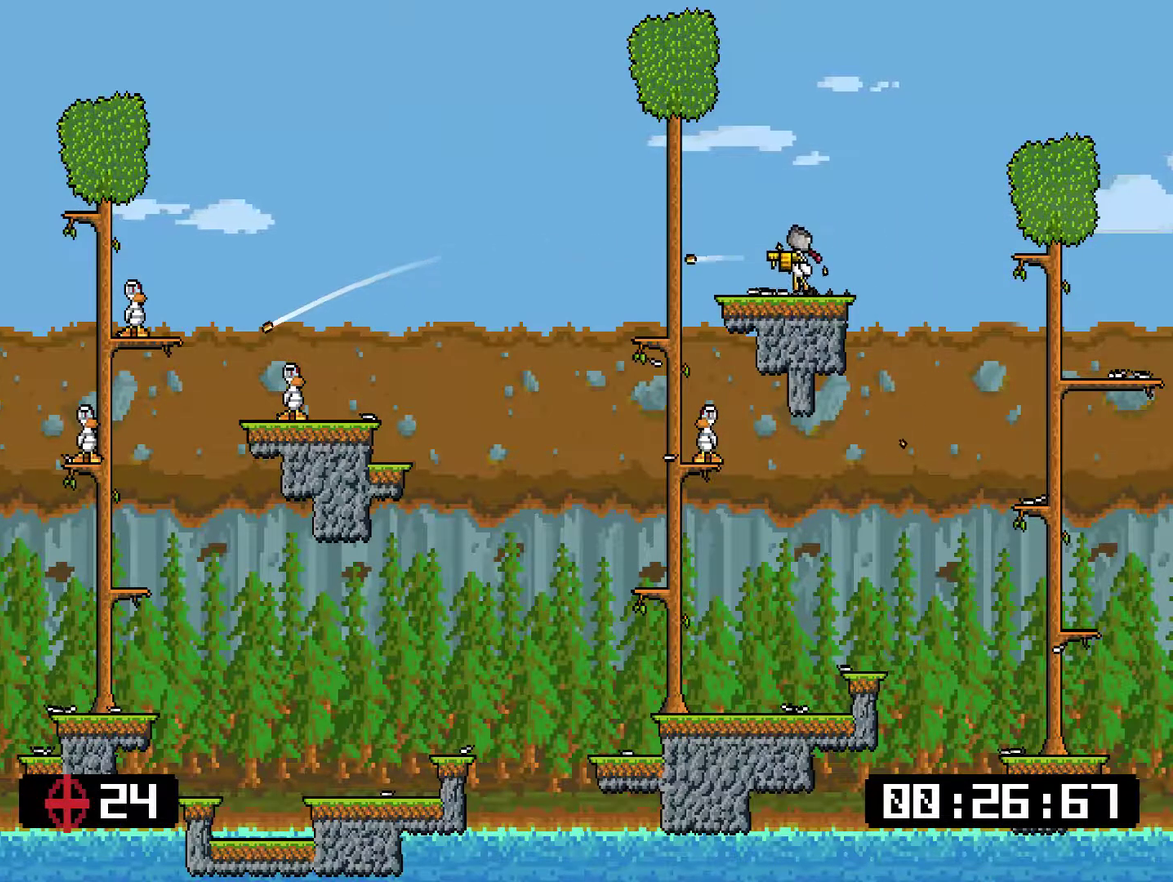
Gameplay with a controller (PlayStation layout); each line is a JSON object with the inputs held at the frame after it. "events" lists button and stick changes between this image and that frame as [ms after this image, input, new state], when the widget could be followed in between. Not read: L3 left_stick.
{"buttons": [], "right_stick": "center", "events": [[17, "DPAD_LEFT", "up"], [17, "SQUARE", "up"], [150, "DPAD_LEFT", "down"], [150, "SQUARE", "down"], [217, "SQUARE", "up"], [250, "DPAD_LEFT", "up"], [267, "SQUARE", "down"], [301, "DPAD_LEFT", "down"], [301, "SQUARE", "up"], [384, "SQUARE", "down"], [401, "SQUARE", "up"], [434, "DPAD_LEFT", "up"]]}
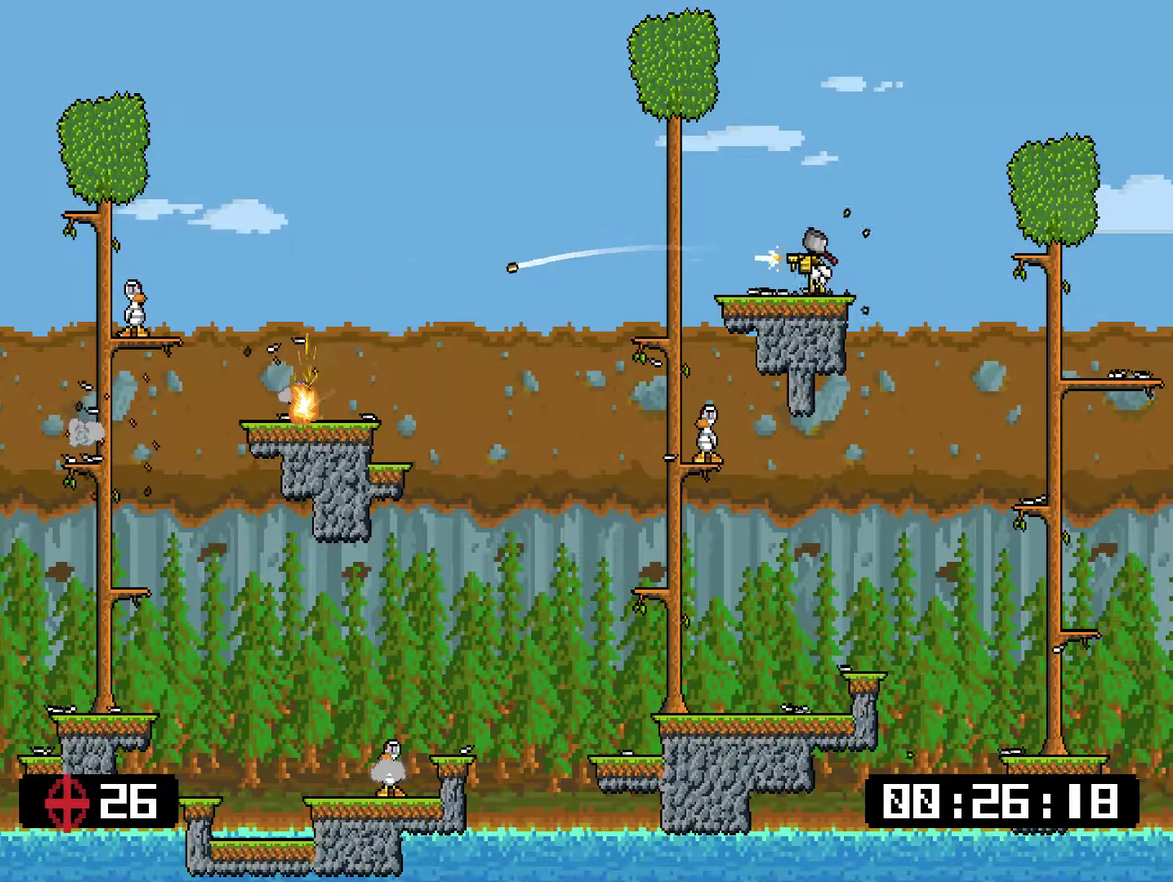
{"buttons": ["CROSS", "DPAD_LEFT"], "right_stick": "center", "events": [[100, "DPAD_LEFT", "down"], [434, "CROSS", "down"]]}
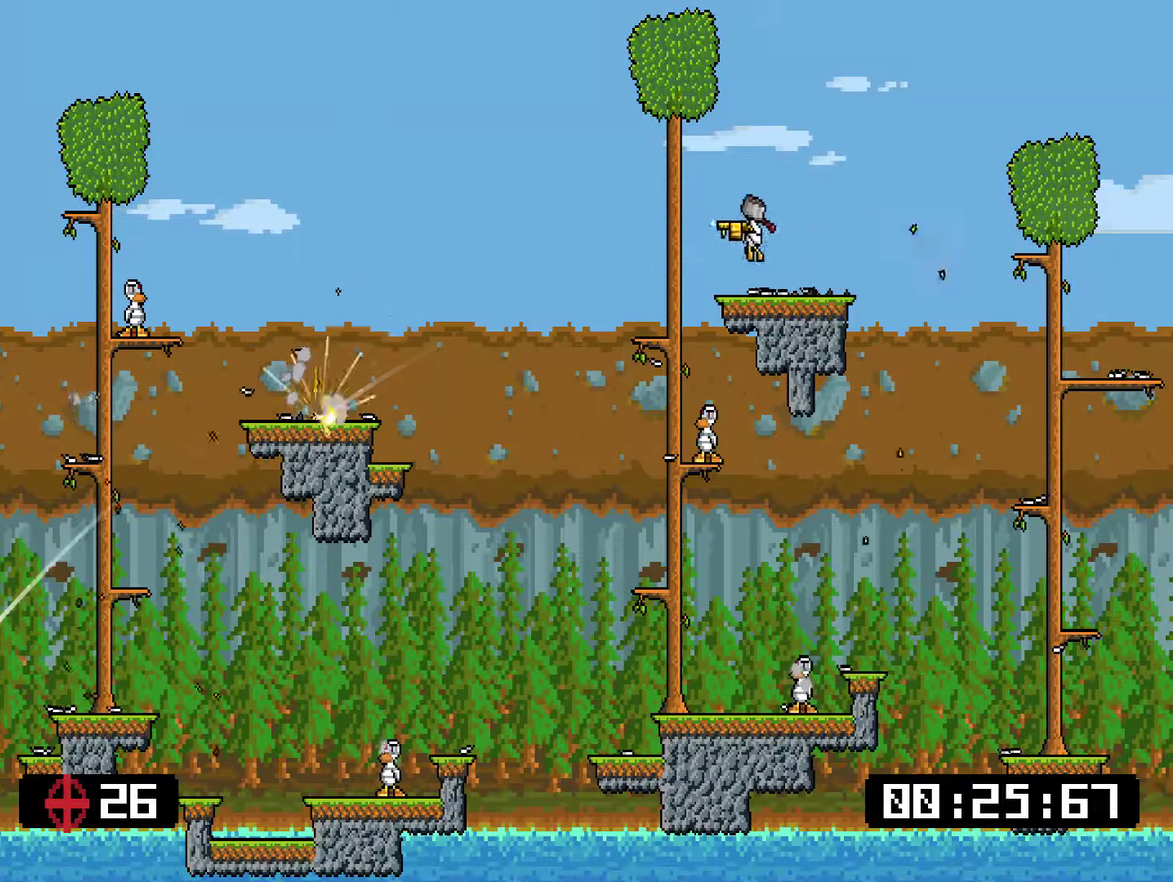
{"buttons": ["CROSS", "DPAD_LEFT"], "right_stick": "center", "events": [[100, "CROSS", "up"], [200, "CROSS", "down"]]}
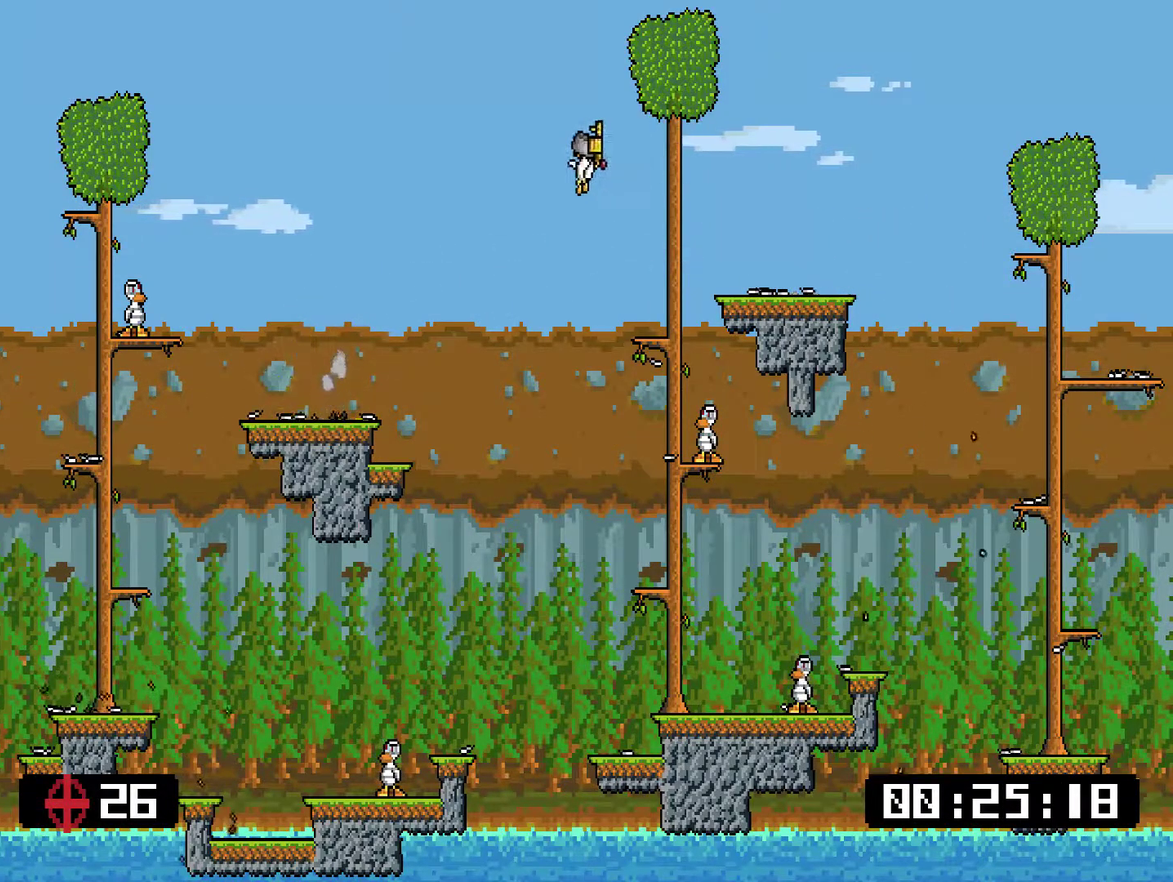
{"buttons": ["SQUARE", "DPAD_LEFT"], "right_stick": "center", "events": [[317, "CROSS", "up"], [450, "SQUARE", "down"]]}
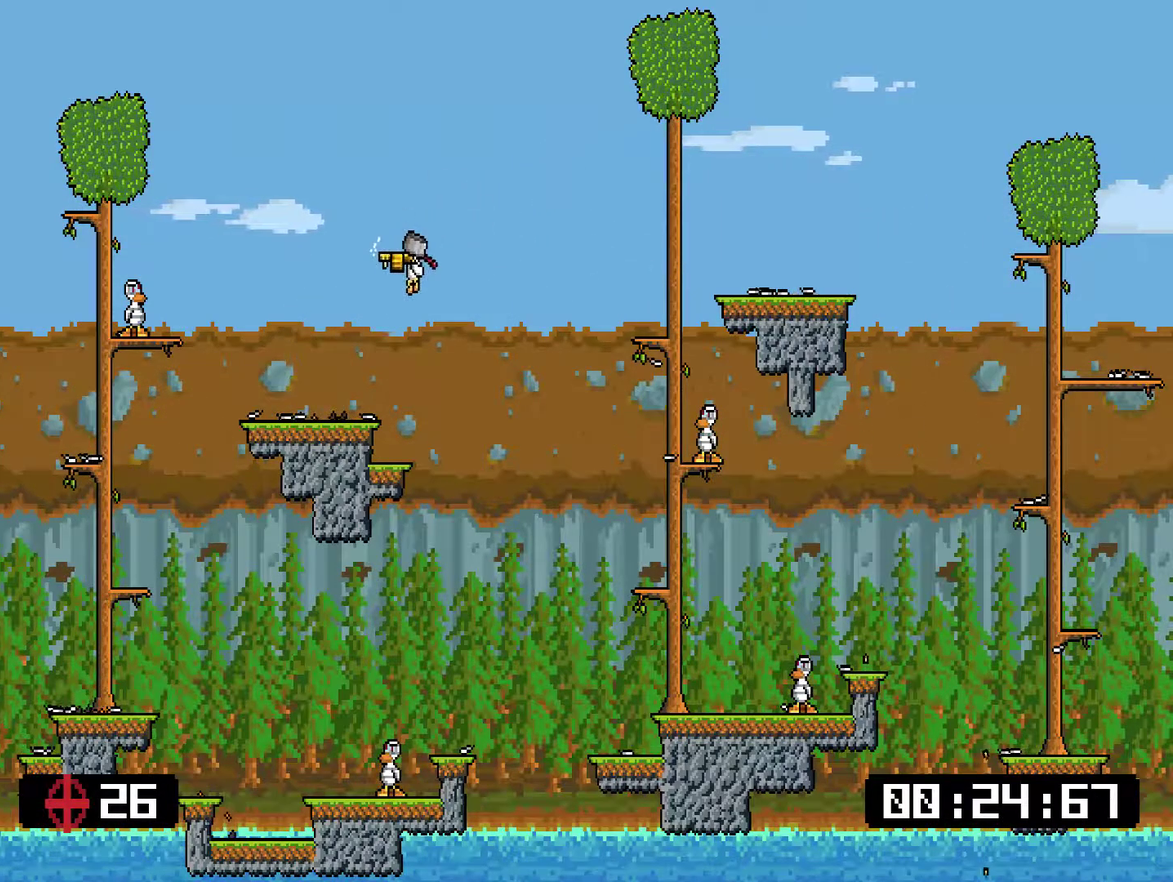
{"buttons": ["DPAD_LEFT"], "right_stick": "center", "events": [[17, "SQUARE", "up"], [351, "CROSS", "down"], [451, "CROSS", "up"]]}
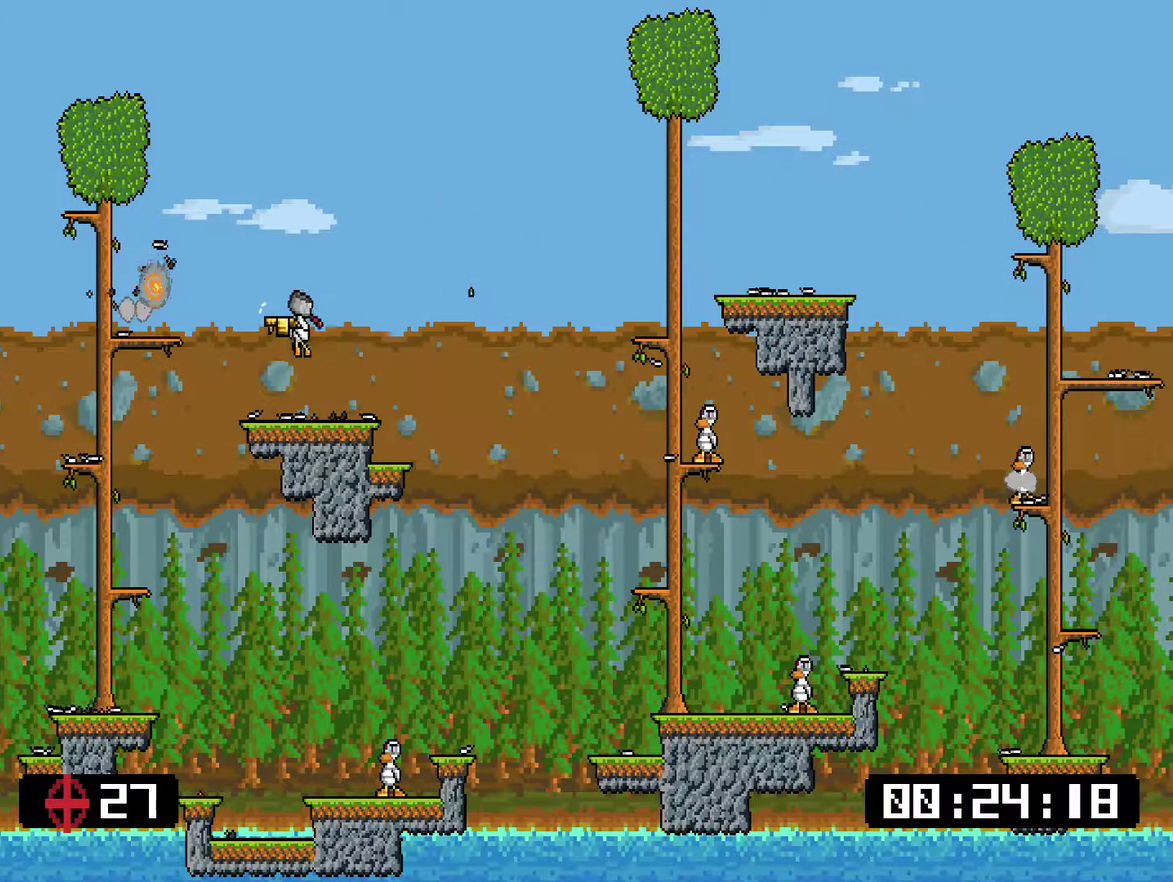
{"buttons": ["SQUARE", "DPAD_RIGHT"], "right_stick": "center", "events": [[50, "DPAD_LEFT", "up"], [84, "DPAD_RIGHT", "down"], [284, "DPAD_RIGHT", "up"], [351, "SQUARE", "down"], [384, "DPAD_RIGHT", "down"], [384, "SQUARE", "up"], [484, "SQUARE", "down"]]}
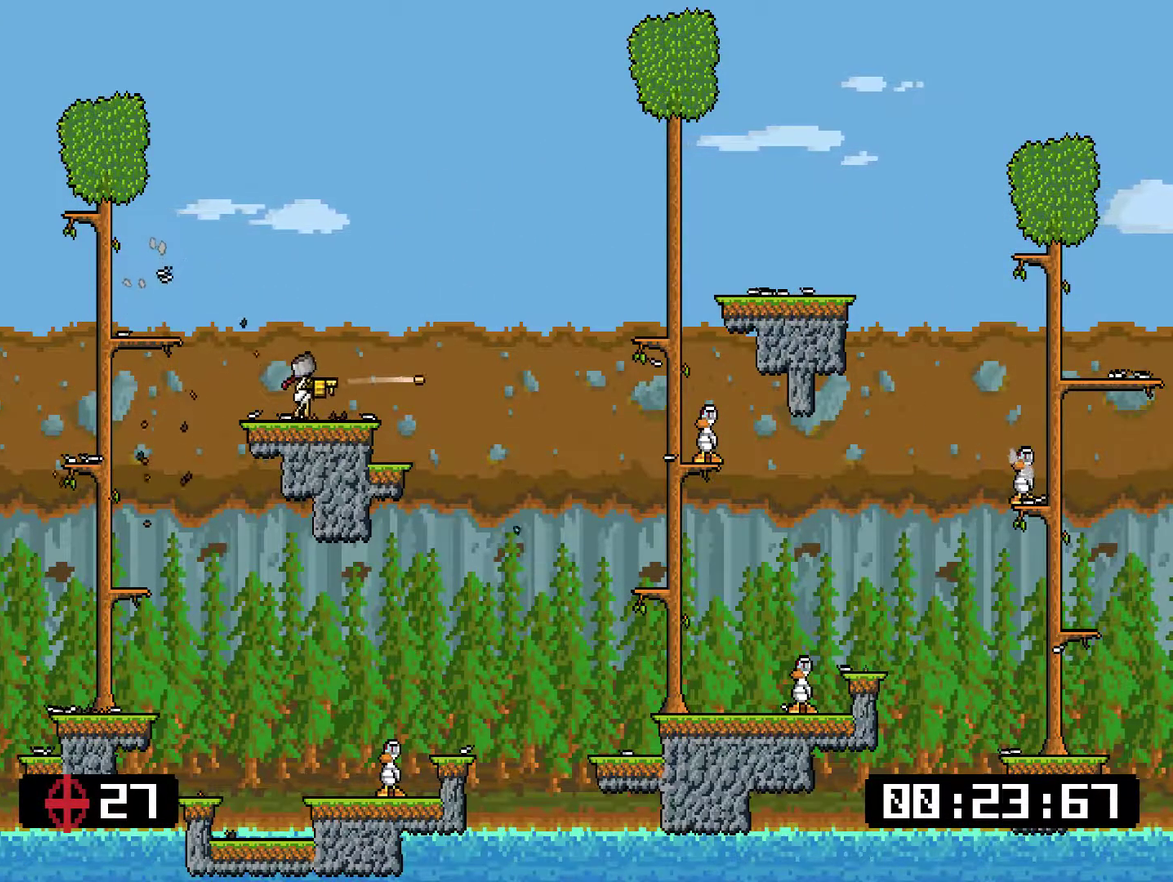
{"buttons": ["DPAD_RIGHT"], "right_stick": "center", "events": [[17, "SQUARE", "up"], [50, "DPAD_RIGHT", "up"], [184, "DPAD_RIGHT", "down"], [184, "SQUARE", "down"], [250, "SQUARE", "up"], [301, "SQUARE", "down"], [334, "SQUARE", "up"], [367, "SQUARE", "down"], [434, "SQUARE", "up"]]}
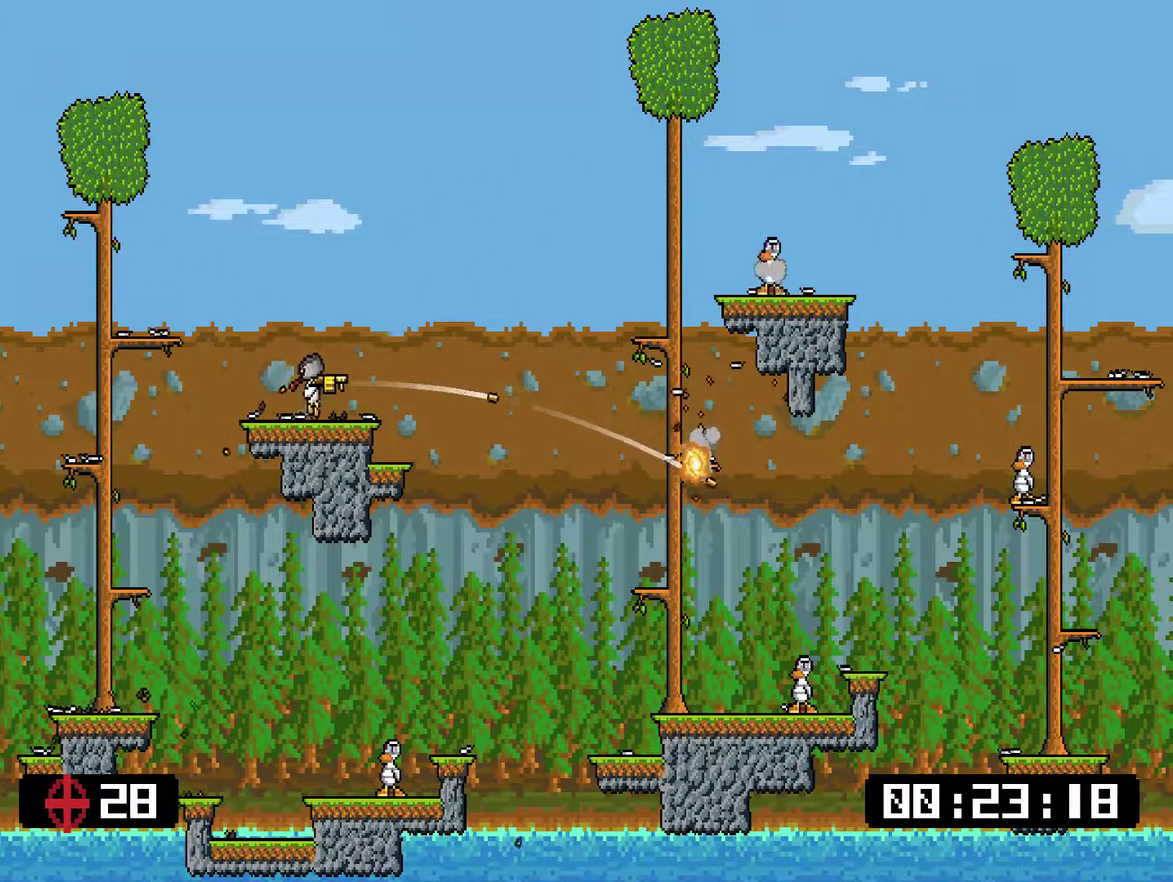
{"buttons": [], "right_stick": "center", "events": [[300, "CROSS", "down"], [367, "CROSS", "up"], [467, "DPAD_RIGHT", "up"]]}
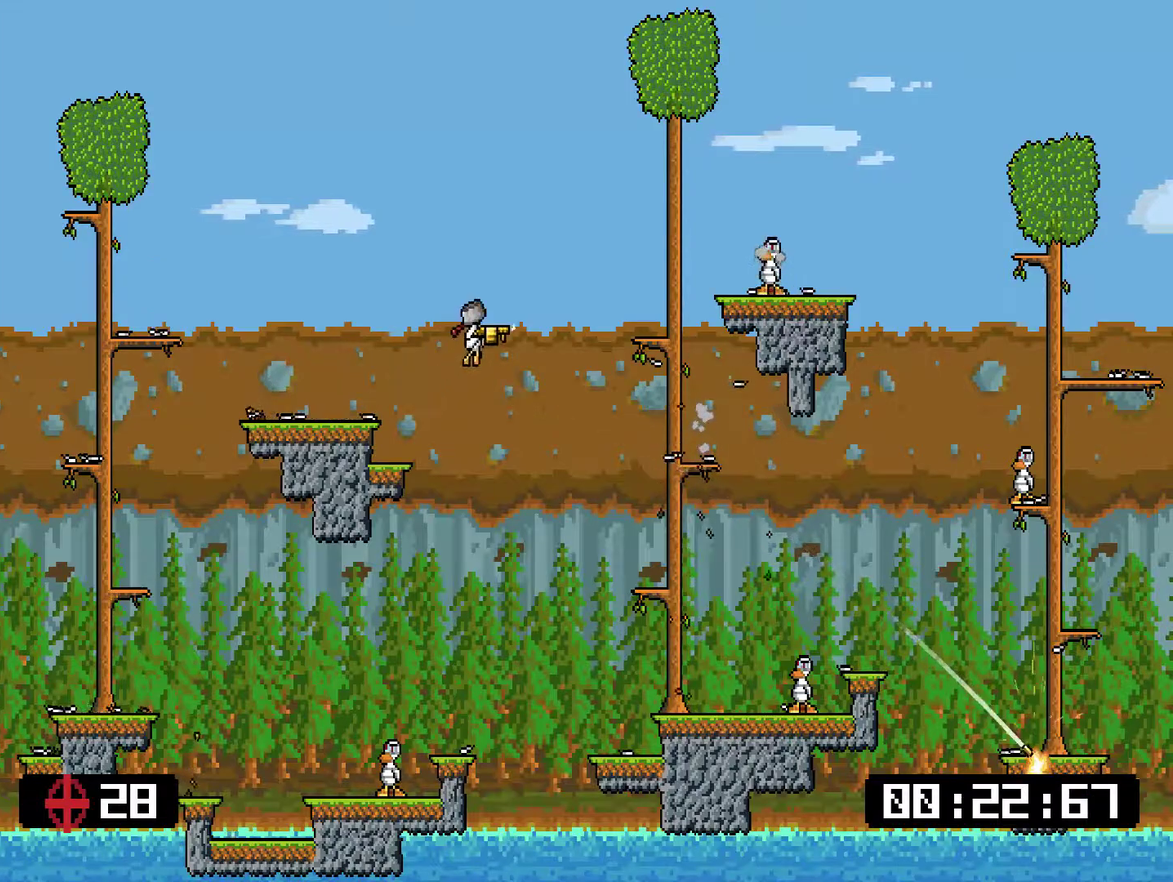
{"buttons": ["DPAD_LEFT"], "right_stick": "center", "events": [[133, "DPAD_LEFT", "down"]]}
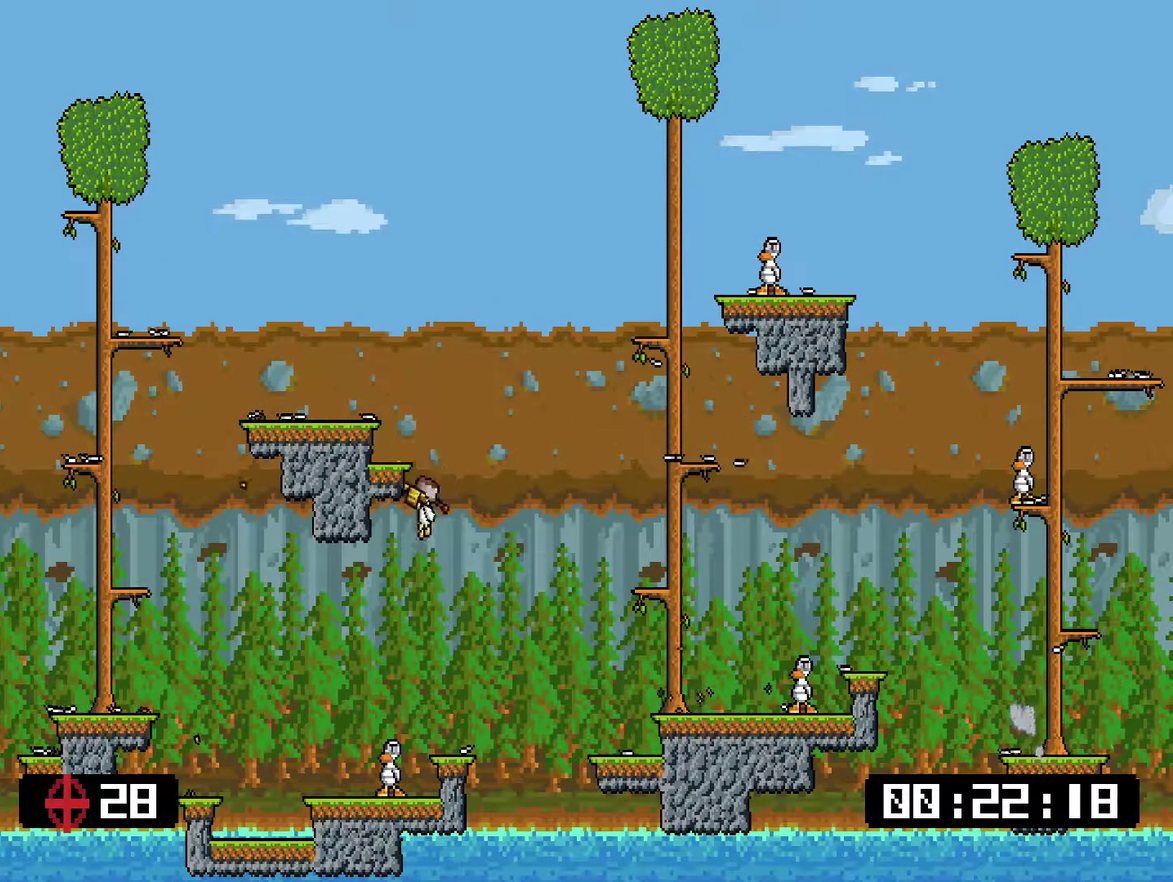
{"buttons": ["DPAD_LEFT"], "right_stick": "center", "events": [[133, "DPAD_LEFT", "up"], [233, "CROSS", "down"], [250, "DPAD_LEFT", "down"], [283, "CROSS", "up"]]}
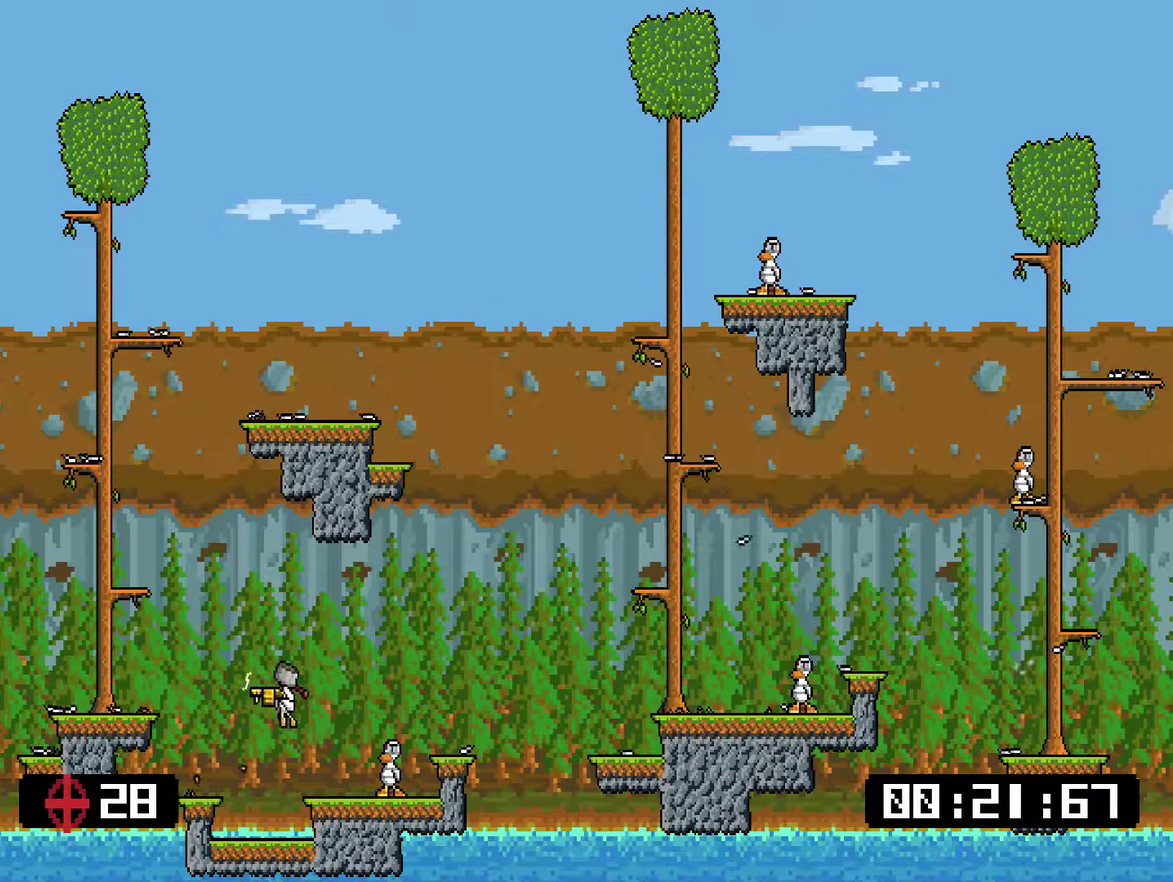
{"buttons": ["CROSS", "DPAD_RIGHT"], "right_stick": "center", "events": [[151, "DPAD_LEFT", "up"], [184, "DPAD_RIGHT", "down"], [251, "SQUARE", "down"], [318, "SQUARE", "up"], [451, "CROSS", "down"]]}
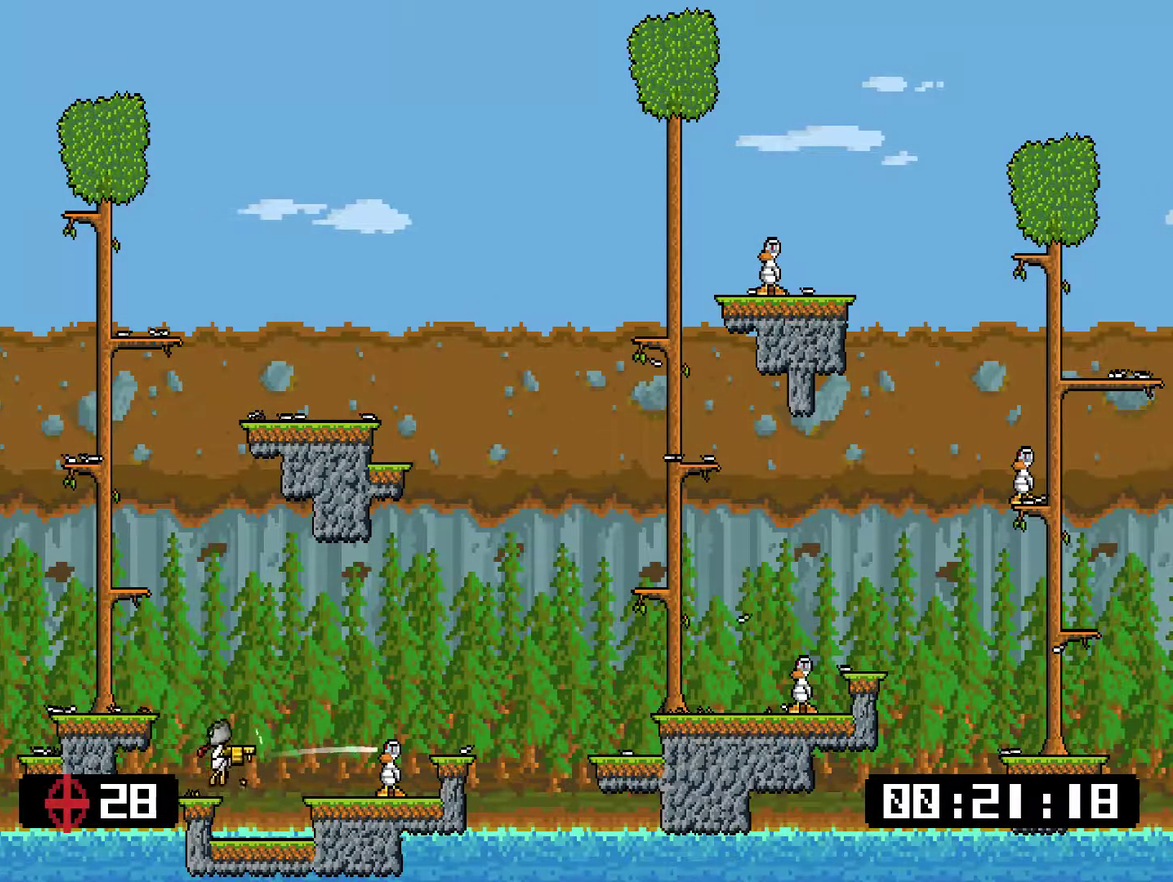
{"buttons": [], "right_stick": "center", "events": [[184, "CROSS", "up"], [284, "SQUARE", "down"], [351, "SQUARE", "up"], [484, "DPAD_RIGHT", "up"]]}
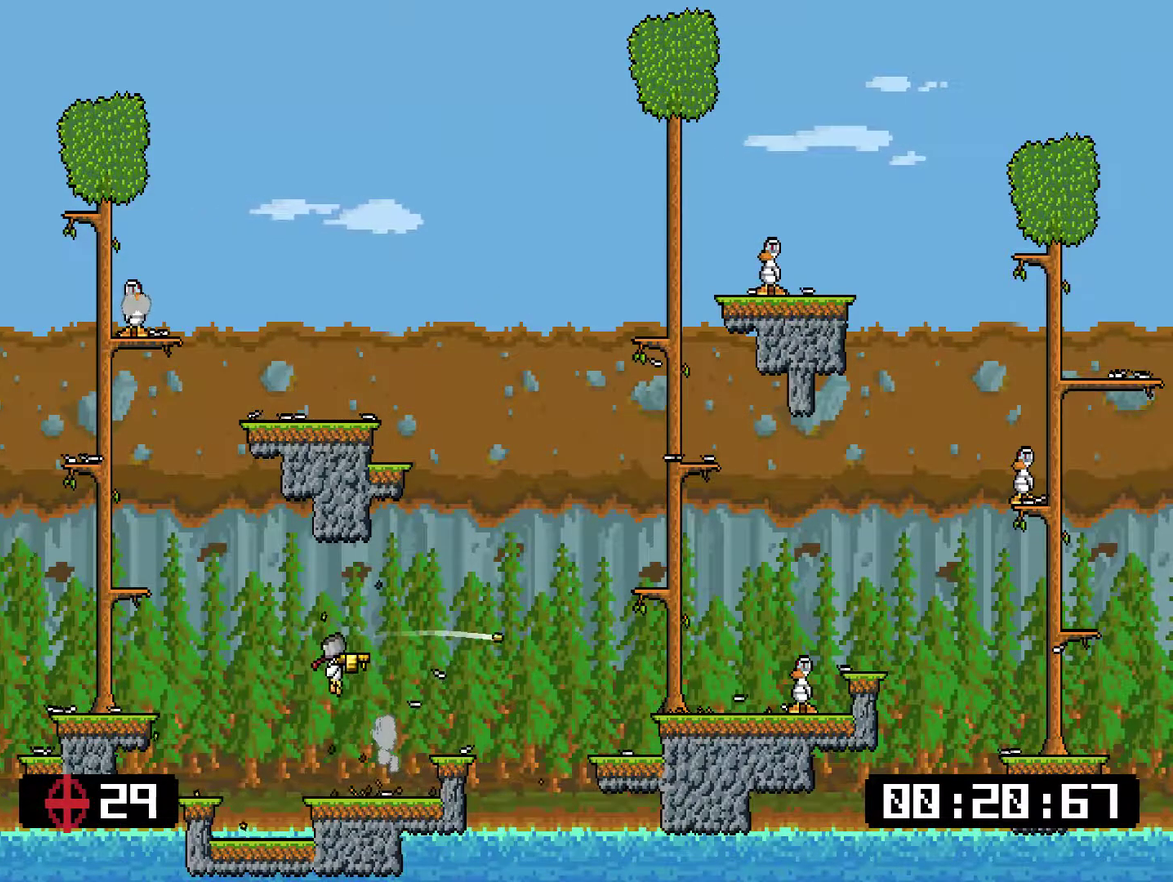
{"buttons": ["DPAD_RIGHT"], "right_stick": "center", "events": [[134, "DPAD_RIGHT", "down"], [284, "CROSS", "down"], [434, "CROSS", "up"]]}
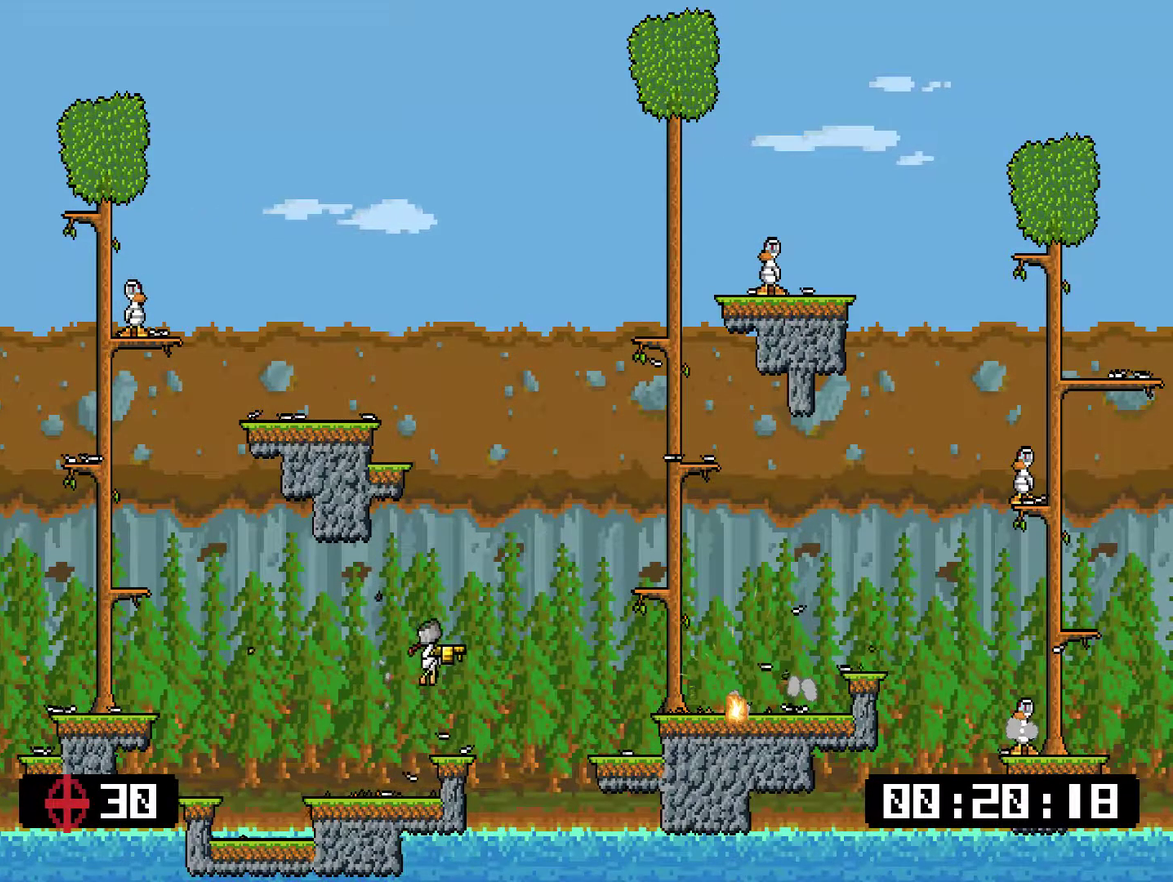
{"buttons": ["DPAD_RIGHT"], "right_stick": "center", "events": [[33, "CROSS", "down"], [367, "CROSS", "up"]]}
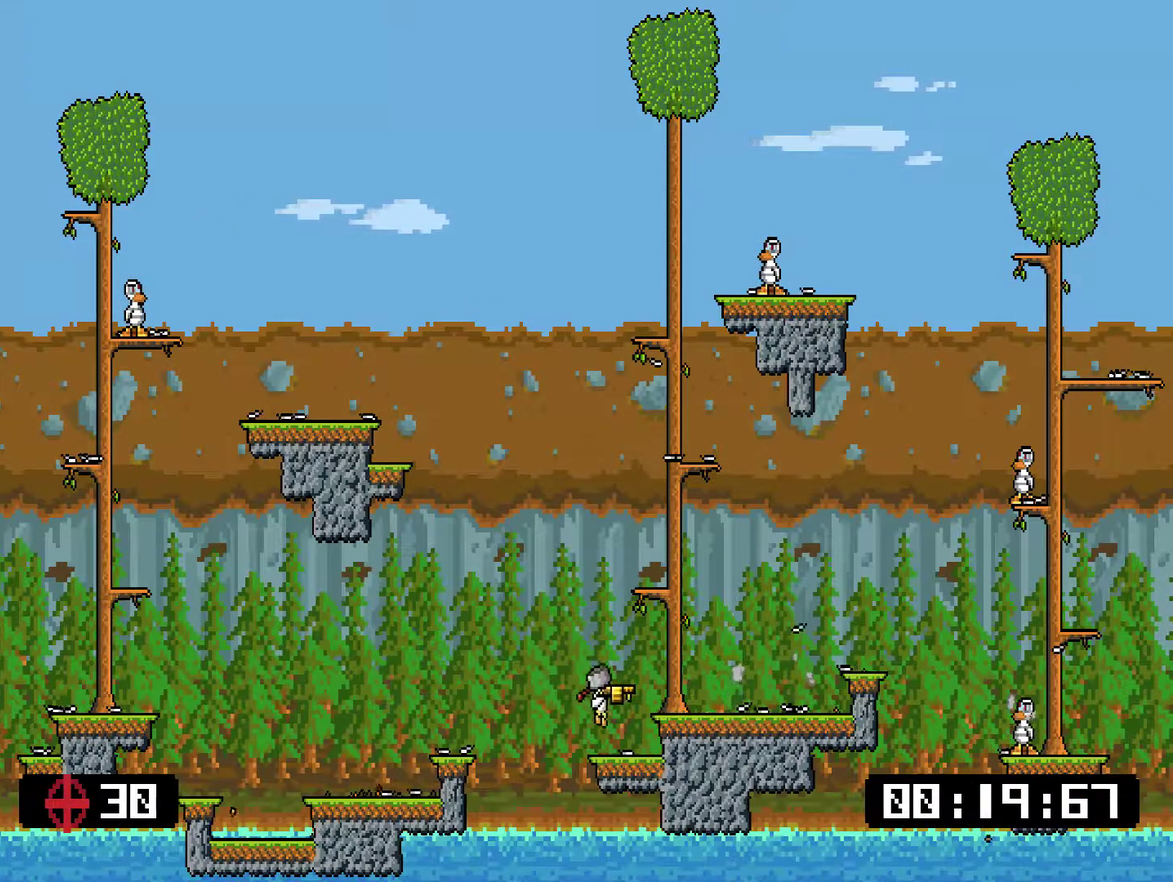
{"buttons": ["CROSS", "SQUARE", "DPAD_RIGHT"], "right_stick": "center", "events": [[501, "CROSS", "down"], [501, "SQUARE", "down"]]}
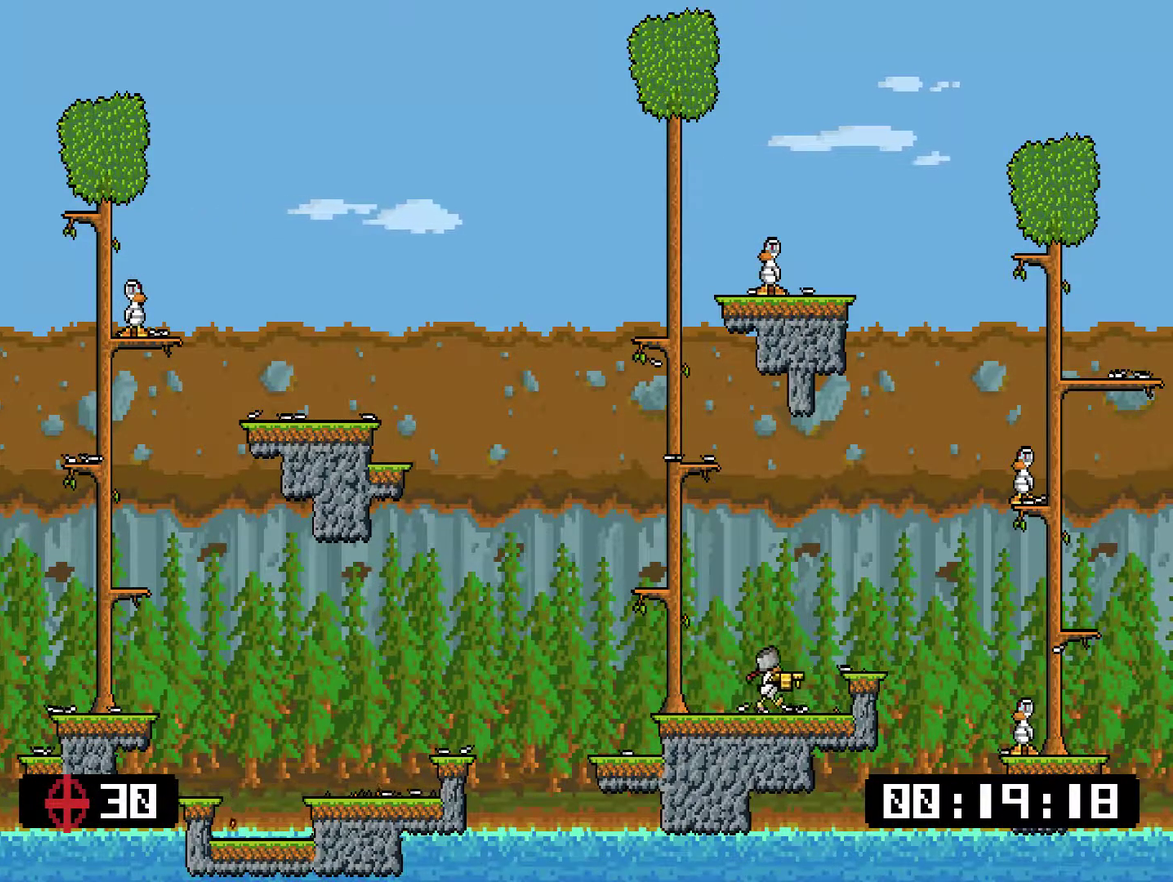
{"buttons": ["DPAD_RIGHT"], "right_stick": "center", "events": [[166, "CROSS", "up"], [166, "SQUARE", "up"], [283, "DPAD_RIGHT", "up"], [450, "DPAD_RIGHT", "down"]]}
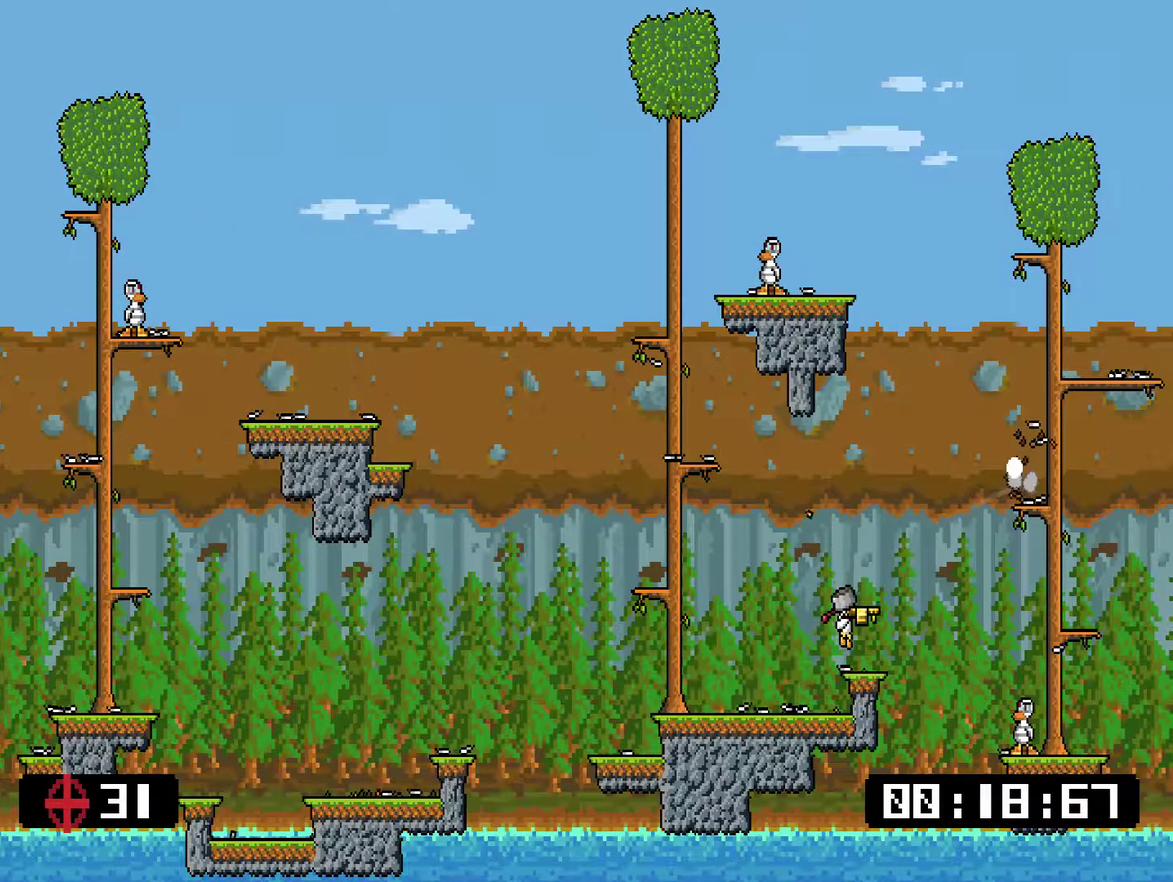
{"buttons": ["SQUARE"], "right_stick": "center", "events": [[84, "CROSS", "down"], [251, "SQUARE", "down"], [284, "CROSS", "up"], [484, "DPAD_RIGHT", "up"]]}
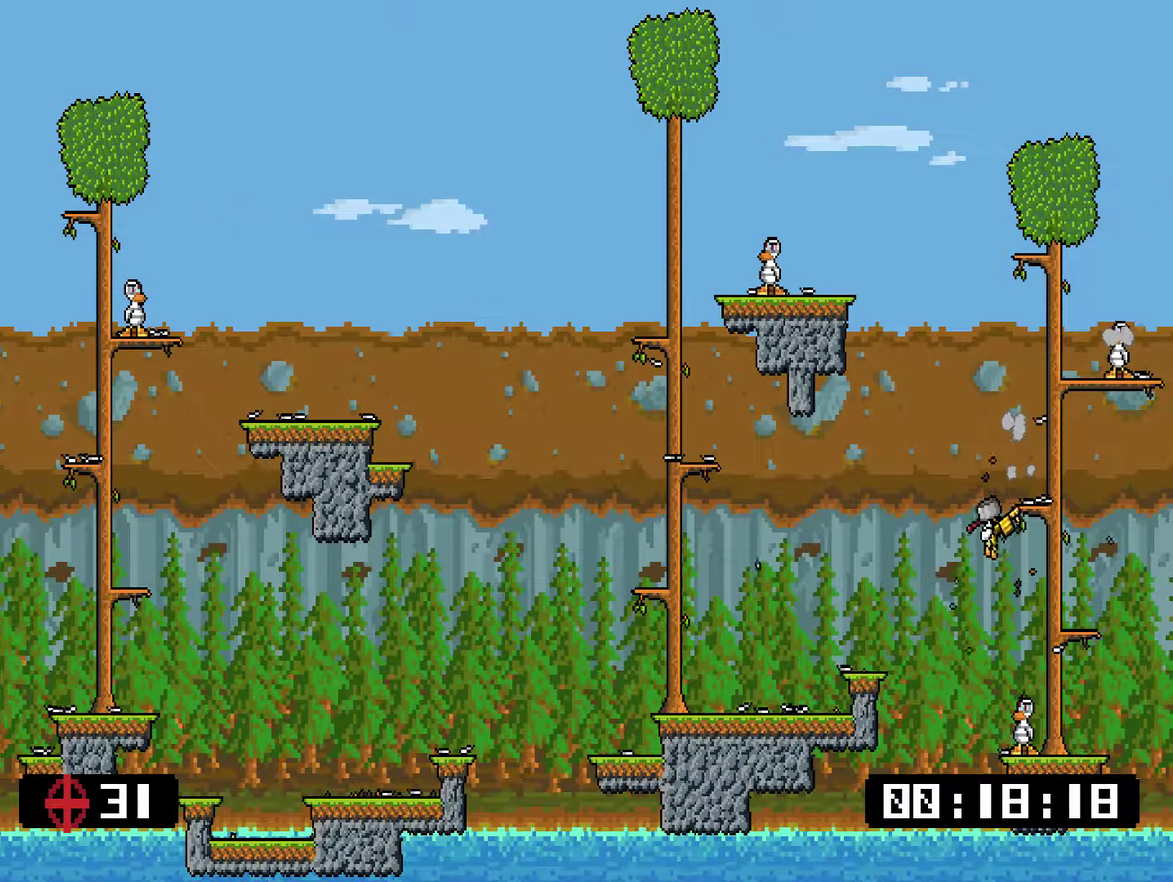
{"buttons": ["CROSS"], "right_stick": "center", "events": [[418, "SQUARE", "up"], [451, "CROSS", "down"]]}
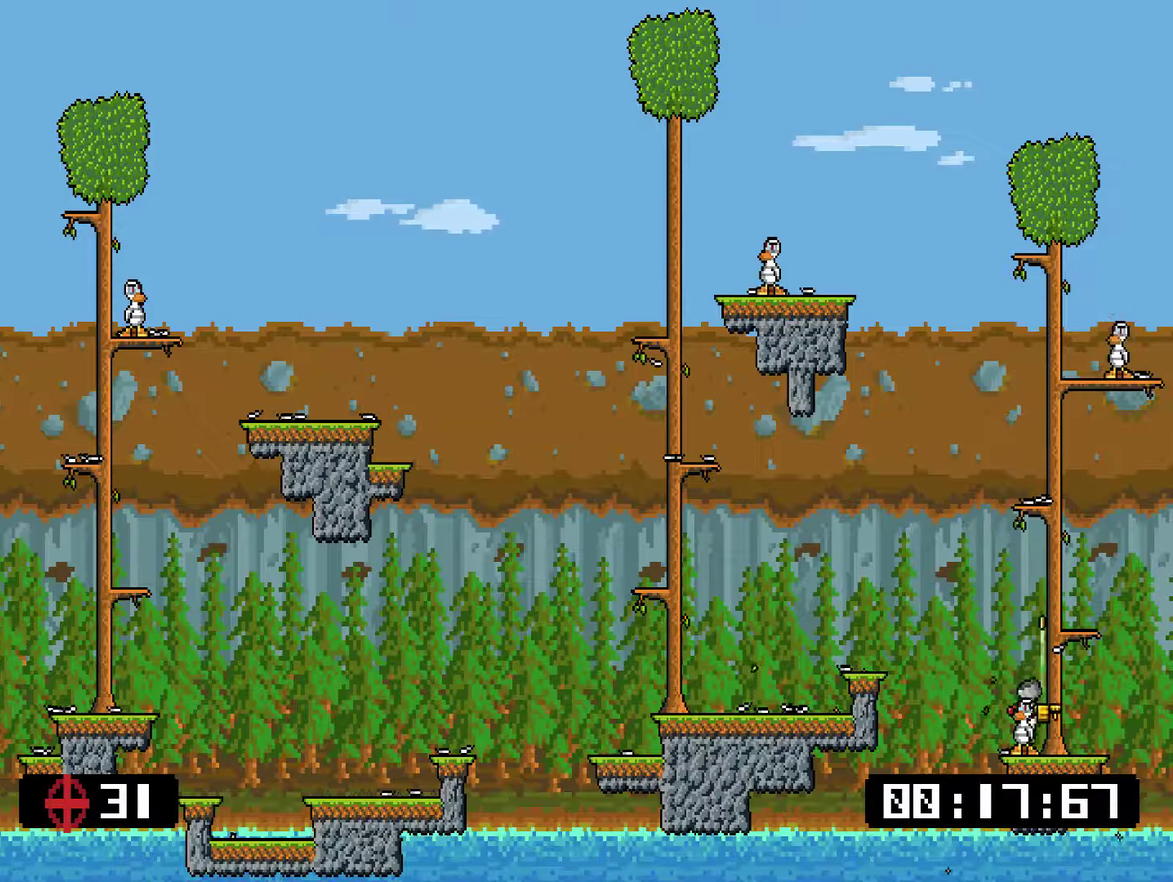
{"buttons": ["CROSS", "DPAD_LEFT"], "right_stick": "center", "events": [[117, "DPAD_RIGHT", "down"], [267, "CROSS", "up"], [267, "DPAD_RIGHT", "up"], [434, "DPAD_LEFT", "down"], [467, "CROSS", "down"]]}
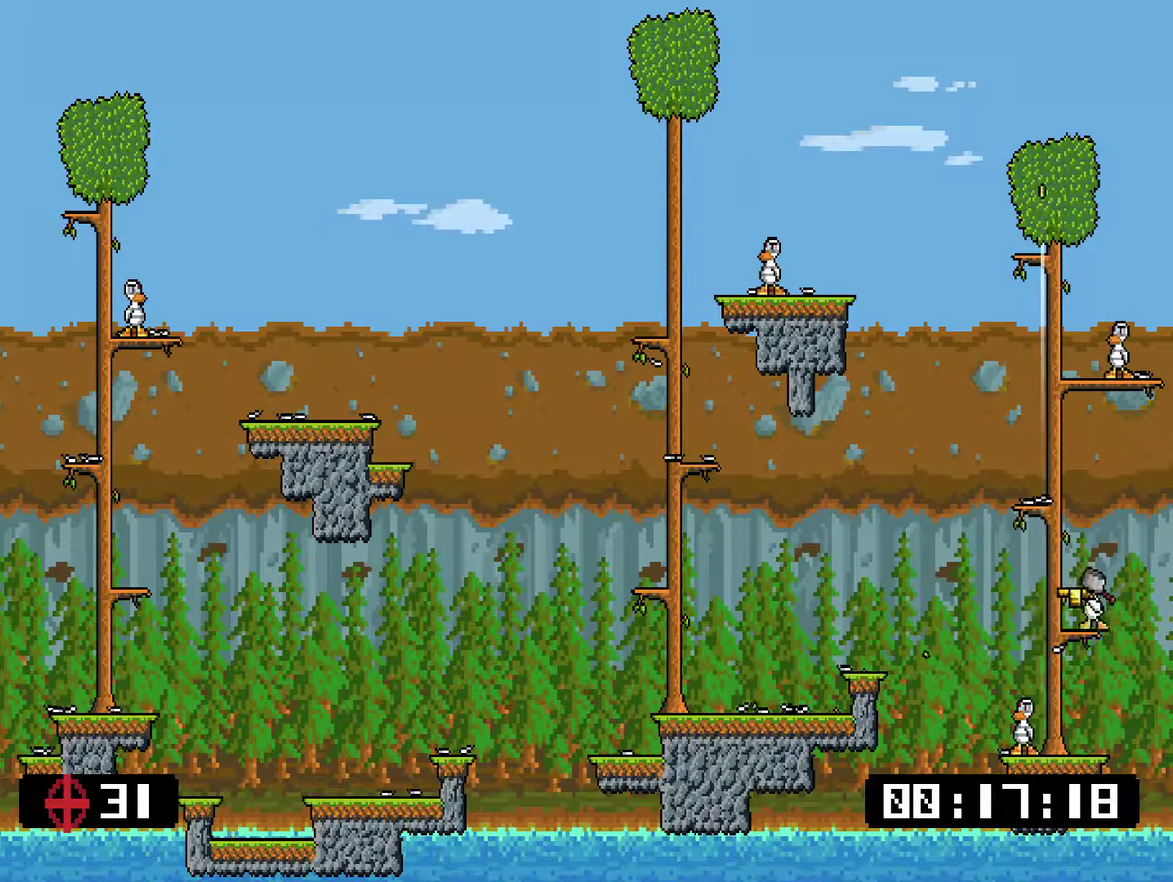
{"buttons": ["DPAD_LEFT"], "right_stick": "center", "events": [[33, "DPAD_LEFT", "up"], [200, "CROSS", "up"], [367, "DPAD_LEFT", "down"]]}
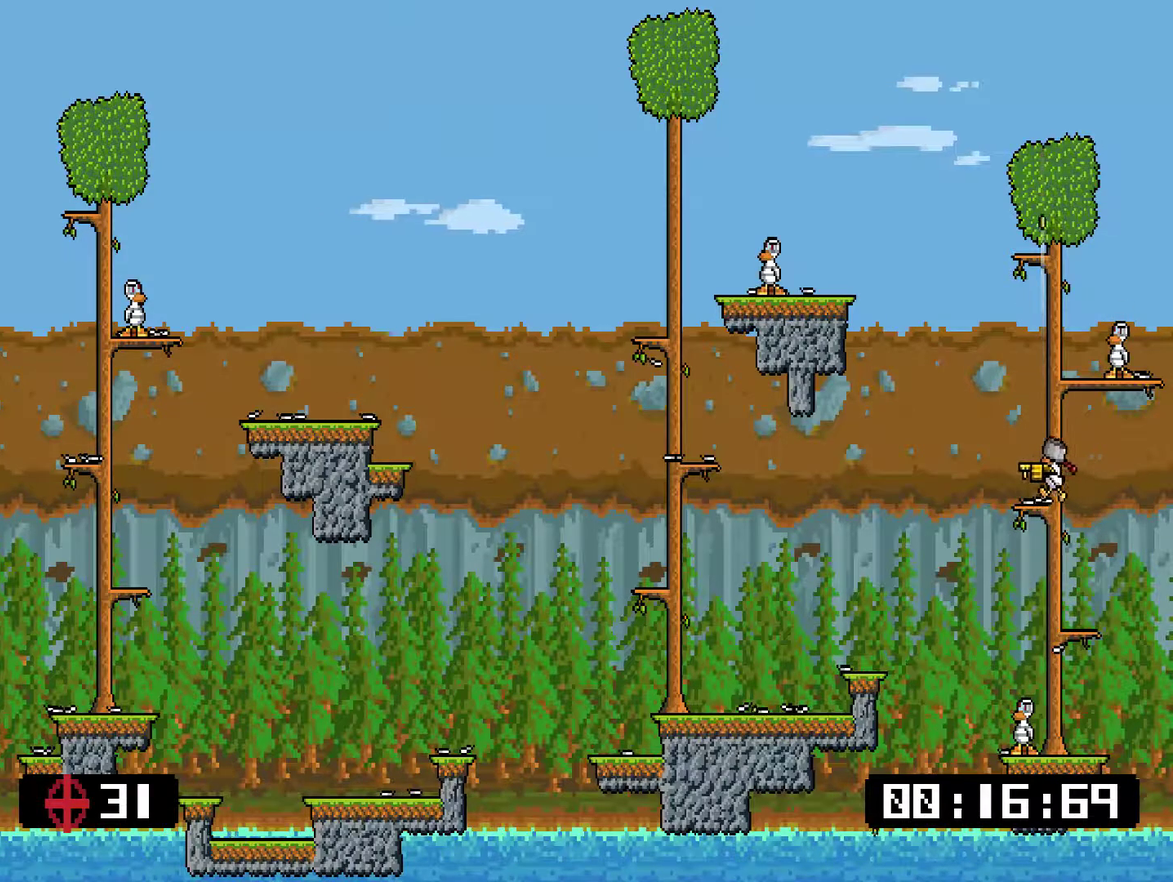
{"buttons": ["DPAD_RIGHT"], "right_stick": "center", "events": [[17, "CROSS", "down"], [250, "DPAD_LEFT", "up"], [284, "CROSS", "up"], [284, "DPAD_RIGHT", "down"]]}
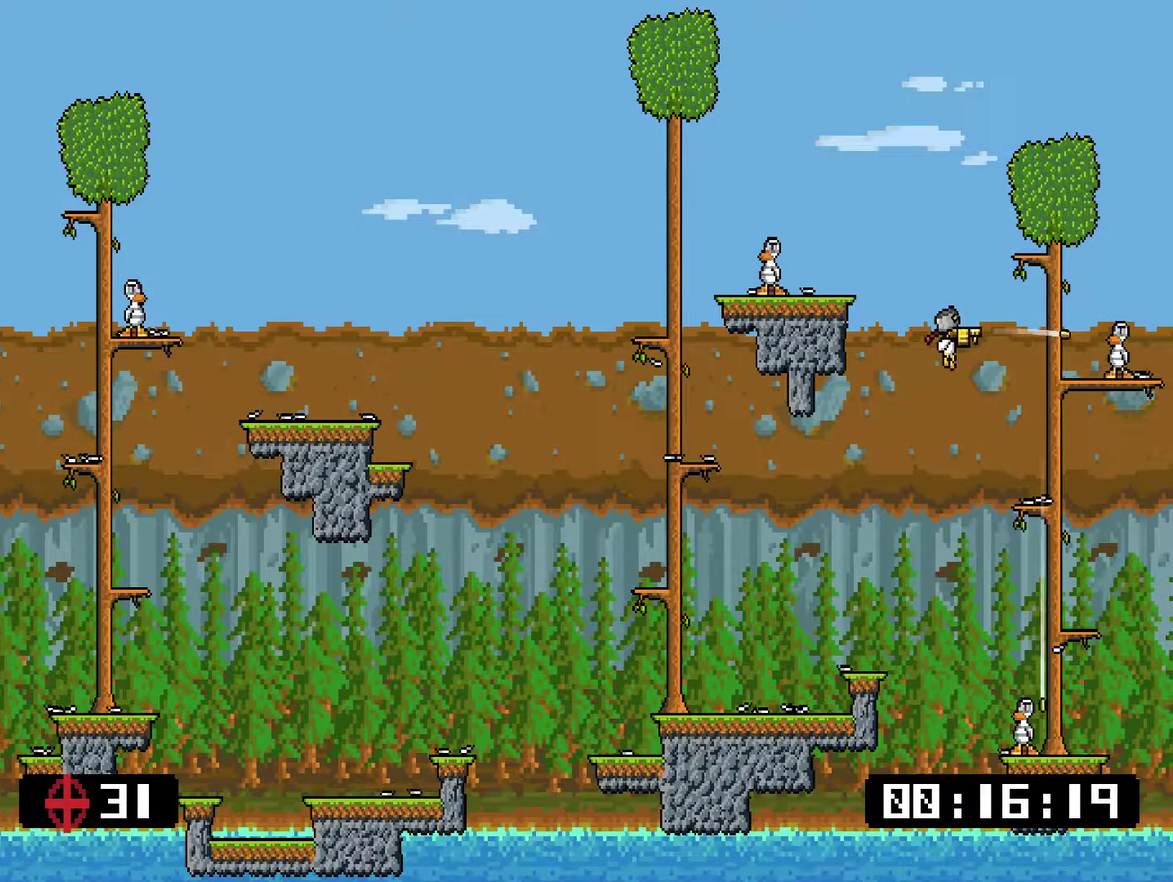
{"buttons": ["CROSS", "DPAD_RIGHT"], "right_stick": "center", "events": [[250, "DPAD_RIGHT", "up"], [284, "DPAD_LEFT", "down"], [334, "CROSS", "down"], [367, "DPAD_LEFT", "up"], [401, "DPAD_RIGHT", "down"]]}
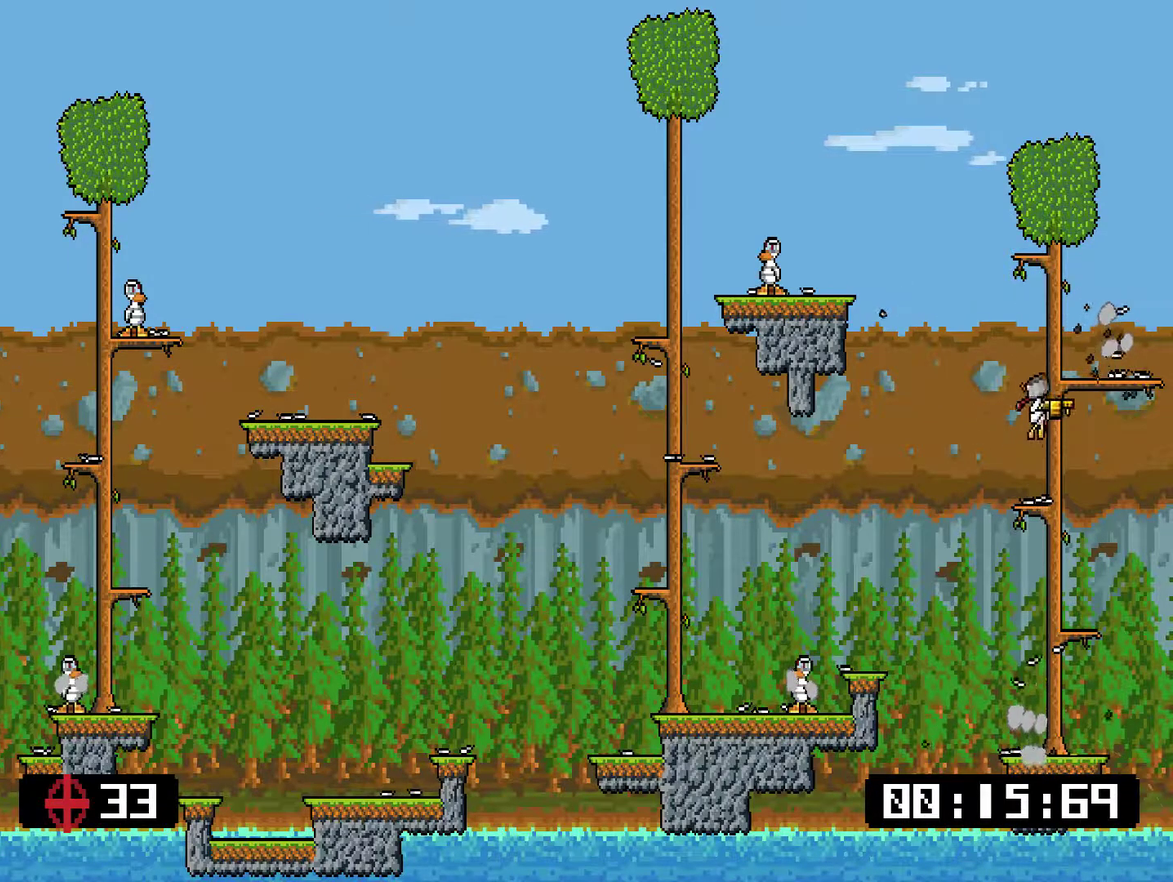
{"buttons": ["SQUARE", "DPAD_LEFT"], "right_stick": "center", "events": [[100, "CROSS", "up"], [167, "DPAD_RIGHT", "up"], [267, "DPAD_LEFT", "down"], [367, "CROSS", "down"], [467, "CROSS", "up"], [501, "SQUARE", "down"]]}
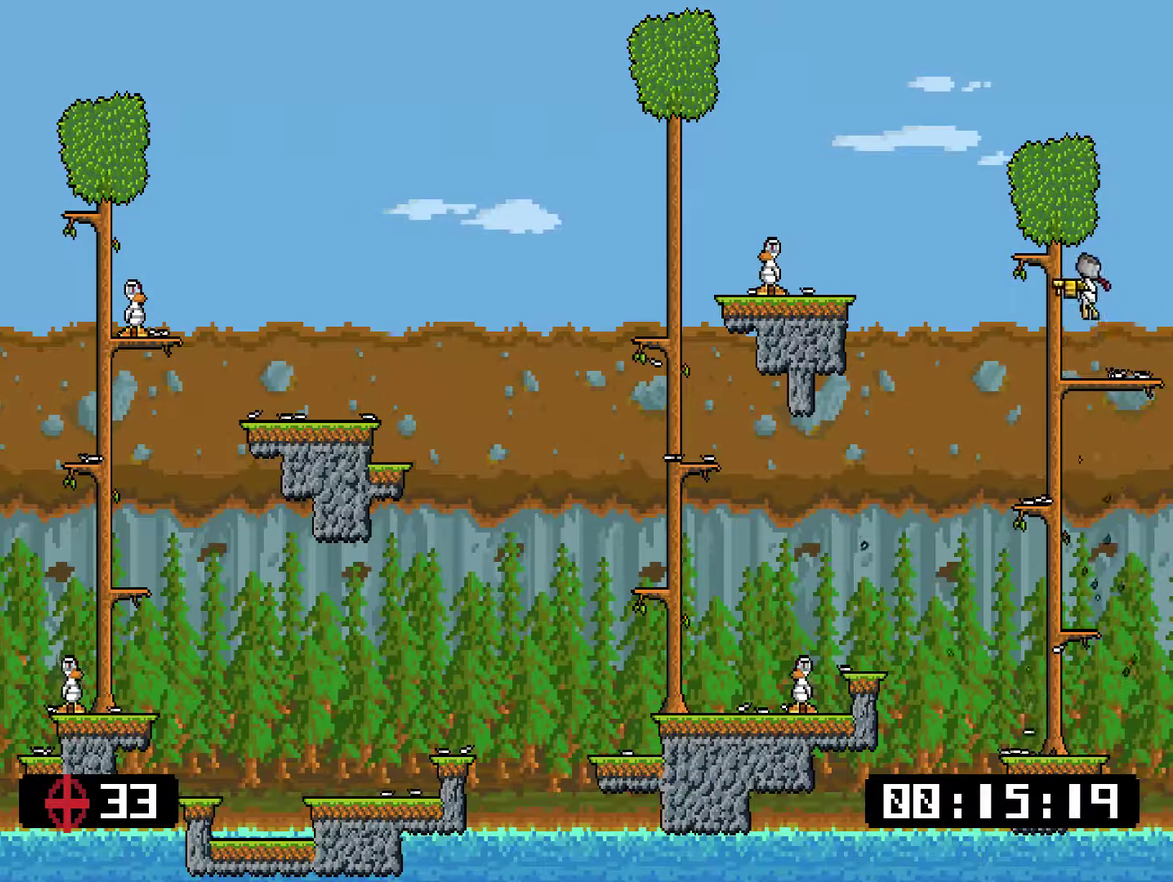
{"buttons": ["DPAD_LEFT"], "right_stick": "center", "events": [[33, "DPAD_LEFT", "up"], [66, "SQUARE", "up"], [200, "DPAD_RIGHT", "down"], [333, "DPAD_RIGHT", "up"], [400, "DPAD_LEFT", "down"]]}
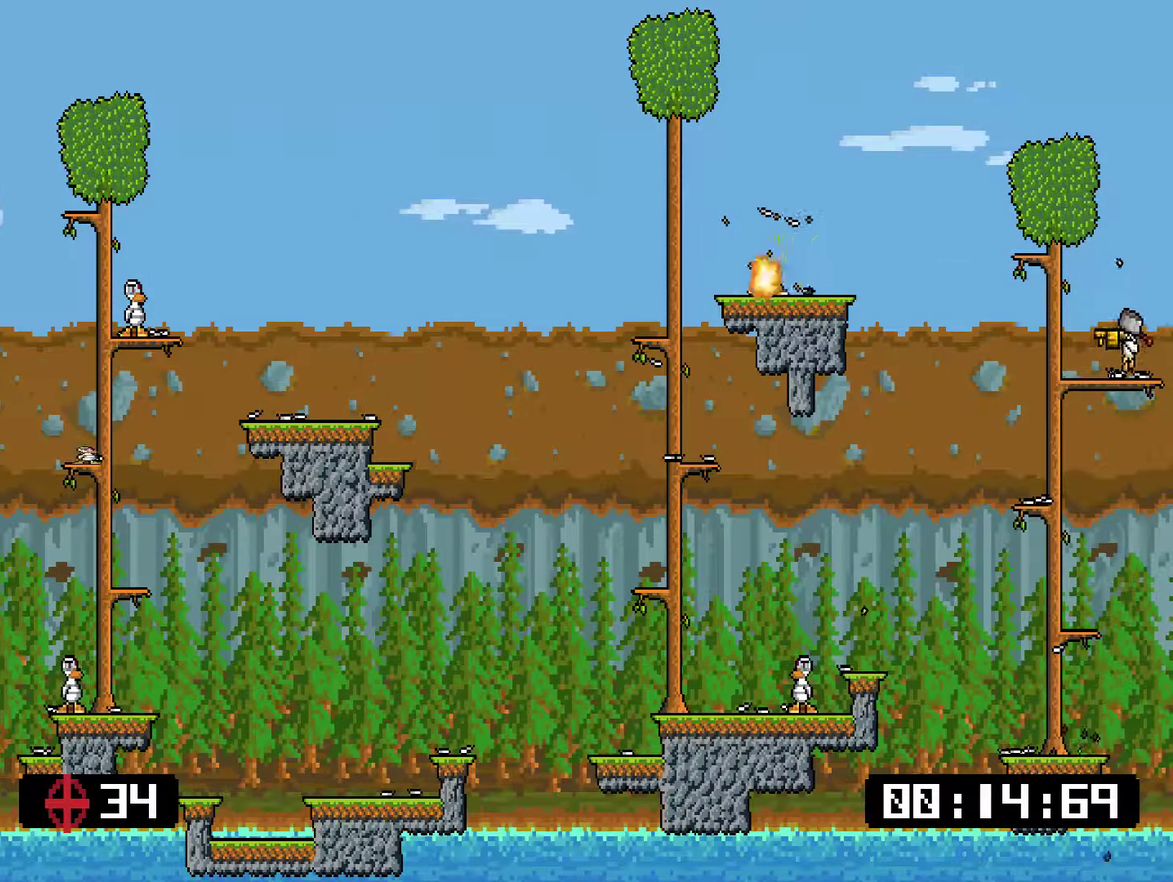
{"buttons": ["CROSS", "DPAD_LEFT"], "right_stick": "center", "events": [[201, "CROSS", "down"], [301, "CROSS", "up"], [368, "CROSS", "down"]]}
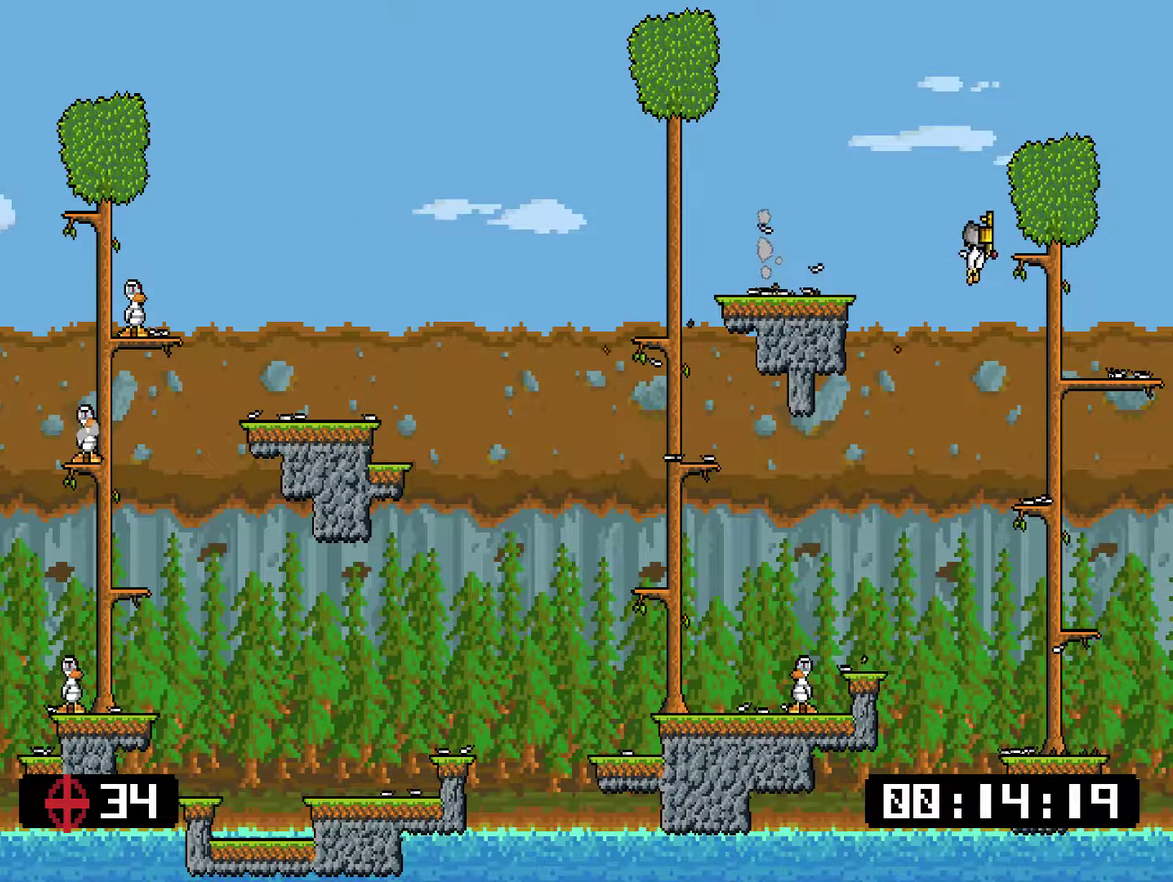
{"buttons": [], "right_stick": "center", "events": [[317, "CROSS", "up"], [418, "DPAD_LEFT", "up"]]}
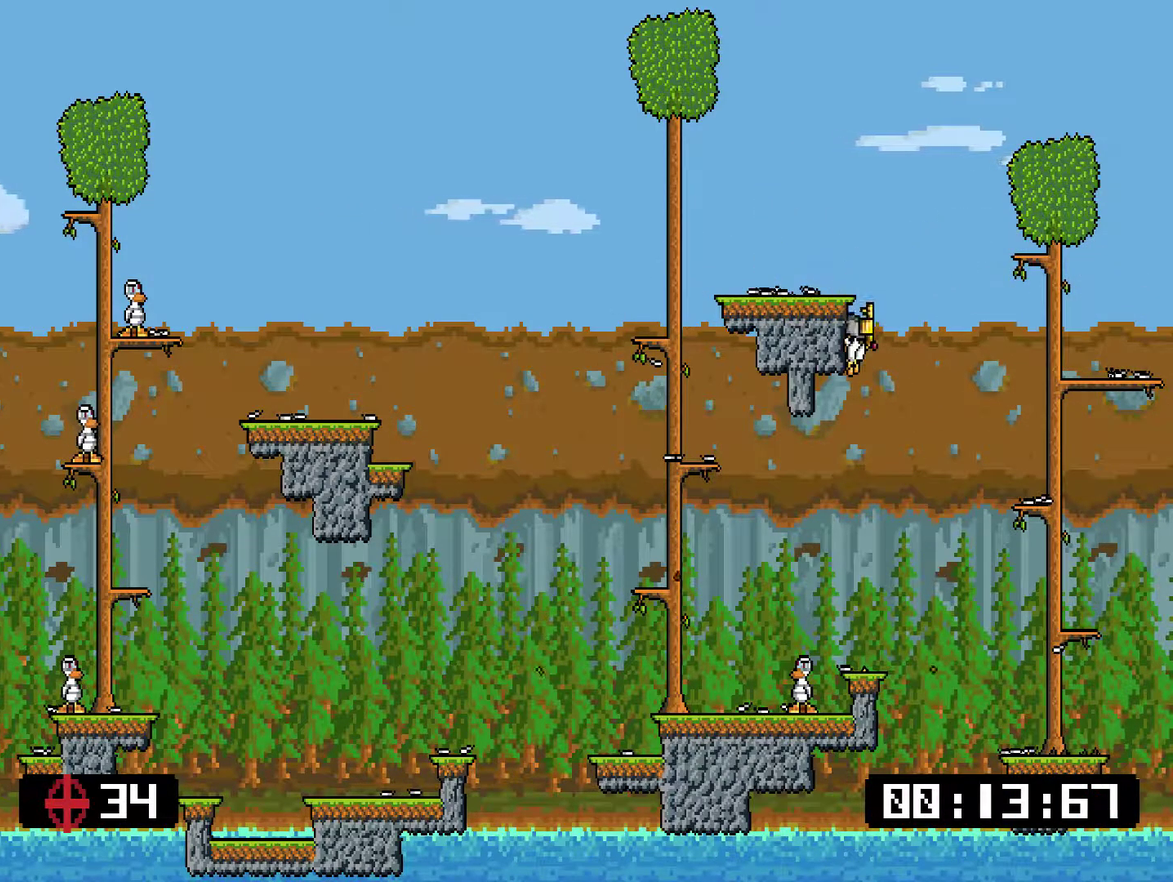
{"buttons": ["DPAD_LEFT"], "right_stick": "center", "events": [[83, "DPAD_LEFT", "down"]]}
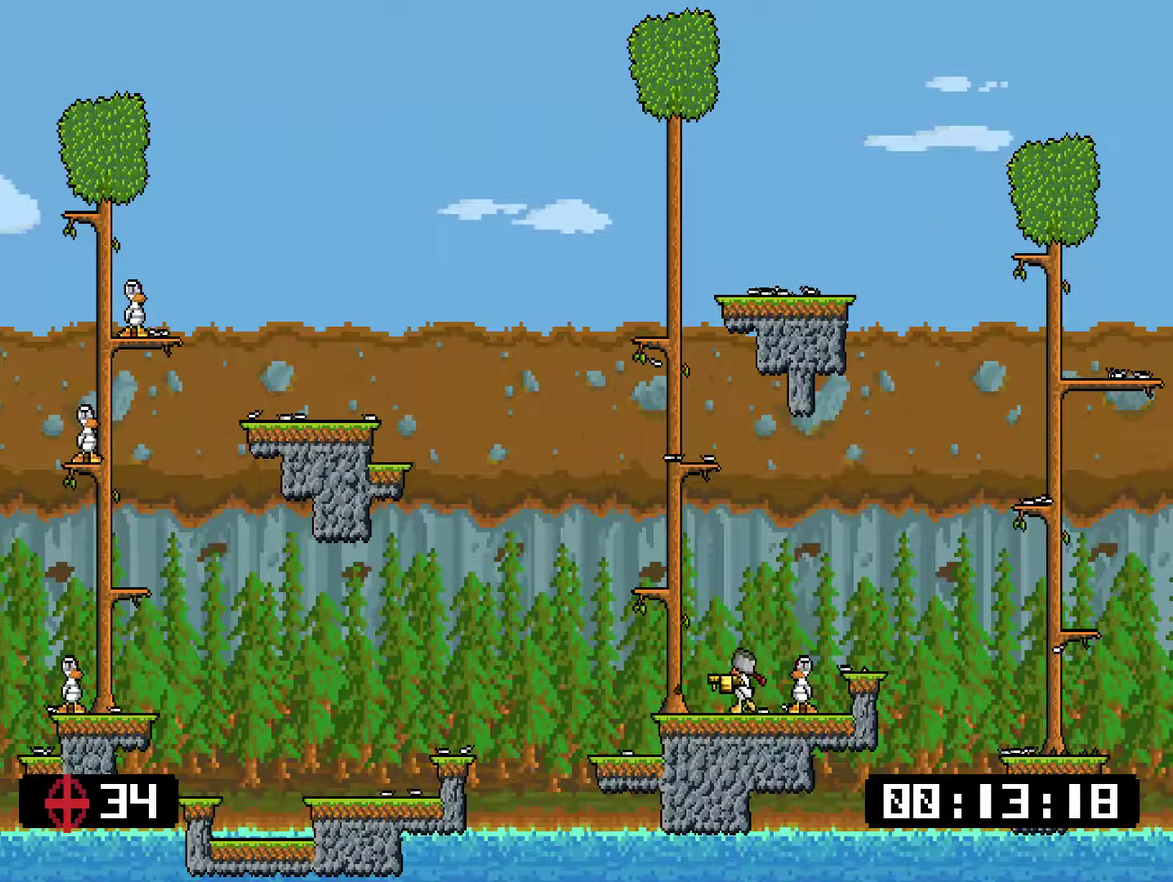
{"buttons": ["DPAD_RIGHT"], "right_stick": "center", "events": [[150, "DPAD_LEFT", "up"], [183, "DPAD_RIGHT", "down"]]}
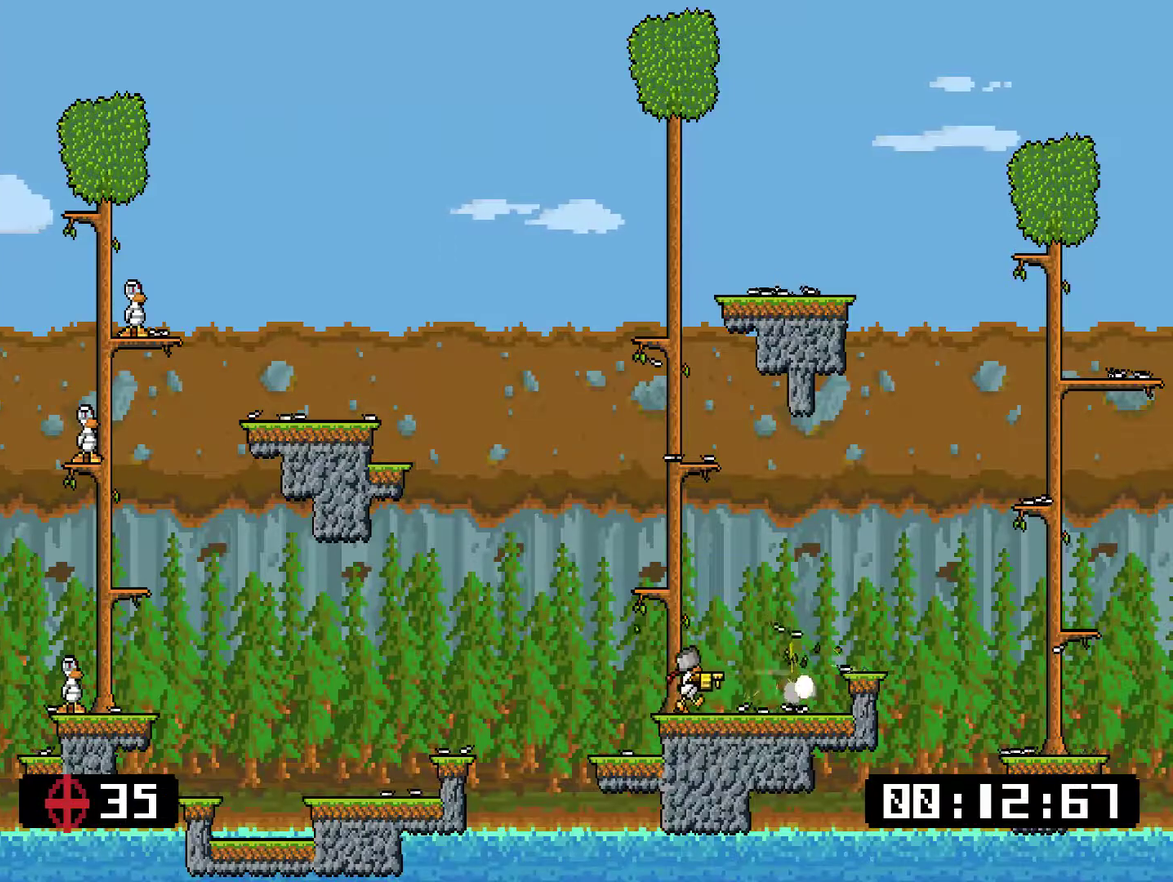
{"buttons": ["DPAD_RIGHT"], "right_stick": "center", "events": [[200, "DPAD_RIGHT", "up"], [233, "DPAD_LEFT", "down"], [400, "DPAD_LEFT", "up"], [501, "DPAD_RIGHT", "down"]]}
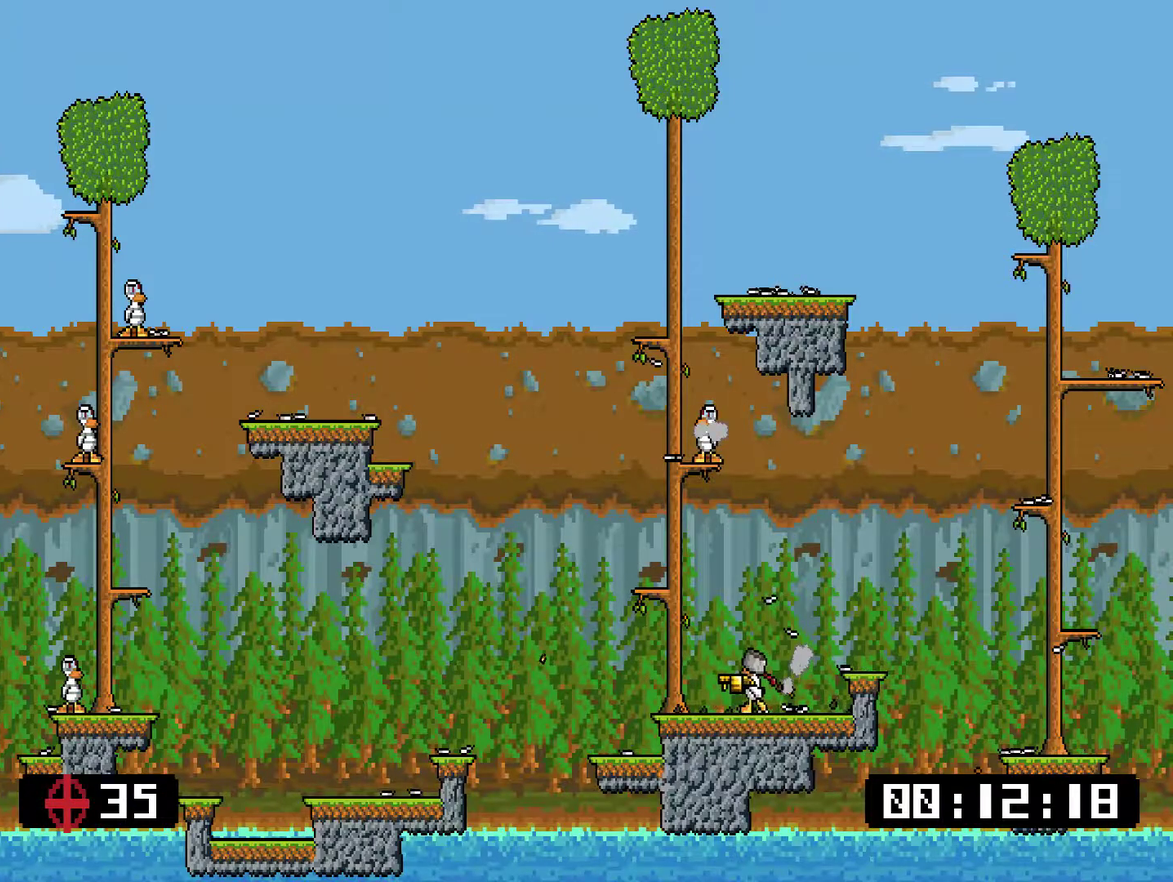
{"buttons": ["CROSS", "SQUARE"], "right_stick": "center", "events": [[233, "DPAD_RIGHT", "up"], [267, "CROSS", "down"], [267, "DPAD_LEFT", "down"], [267, "SQUARE", "down"], [350, "DPAD_LEFT", "up"]]}